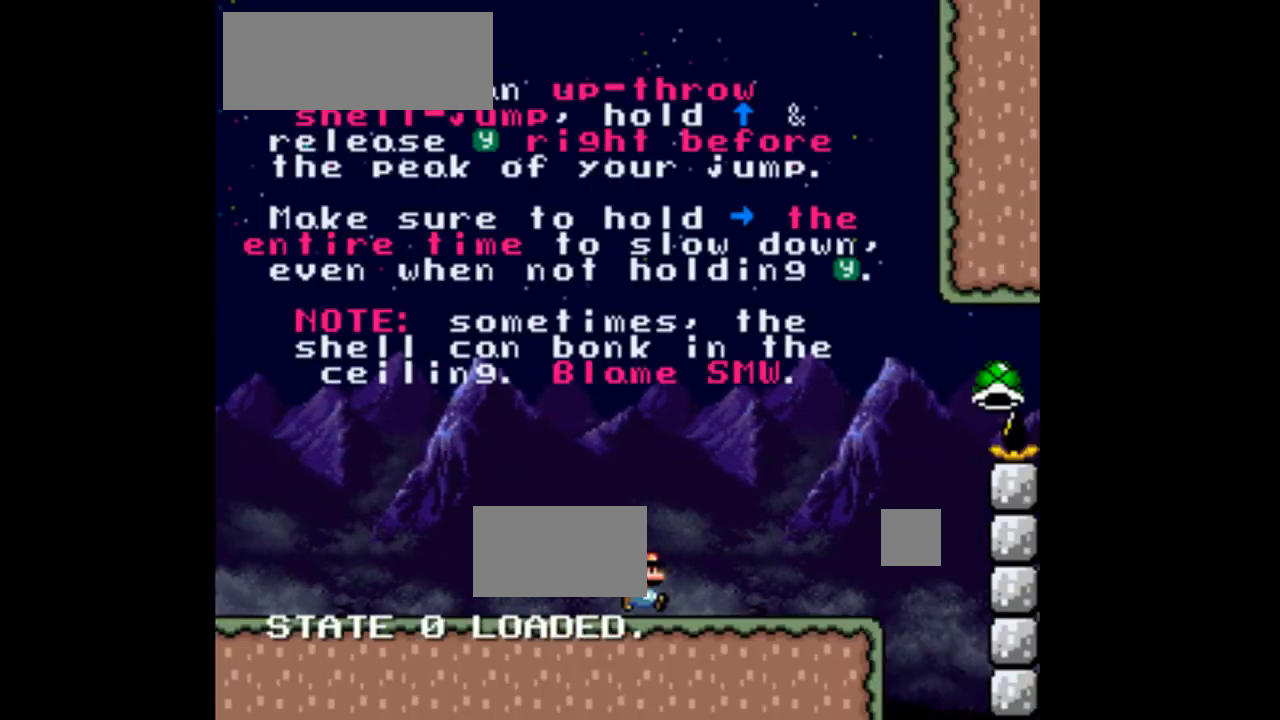
Gameplay with a controller (Nintendo layout); each line is a JSON object with the inputs held at the frame after it (dt_ms = milliseconds from this image to that frame). "events" lists button and stick changes between this image and that frame as [ms after this image, input, new state], when the widget could be followed in between. Not read: L3 R1 R3.
{"dt_ms": 500, "buttons": ["Y", "DPAD_RIGHT"], "events": []}
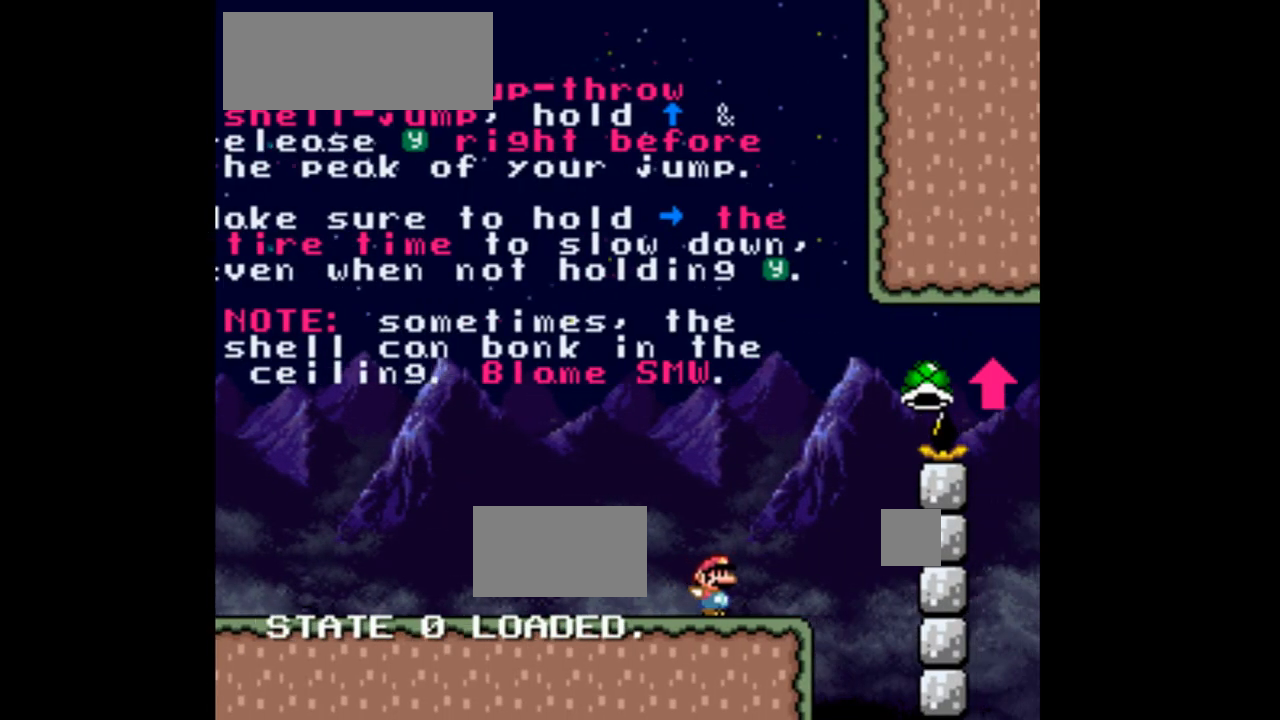
{"dt_ms": 500, "buttons": ["B", "Y", "DPAD_RIGHT"], "events": [[133, "B", "down"]]}
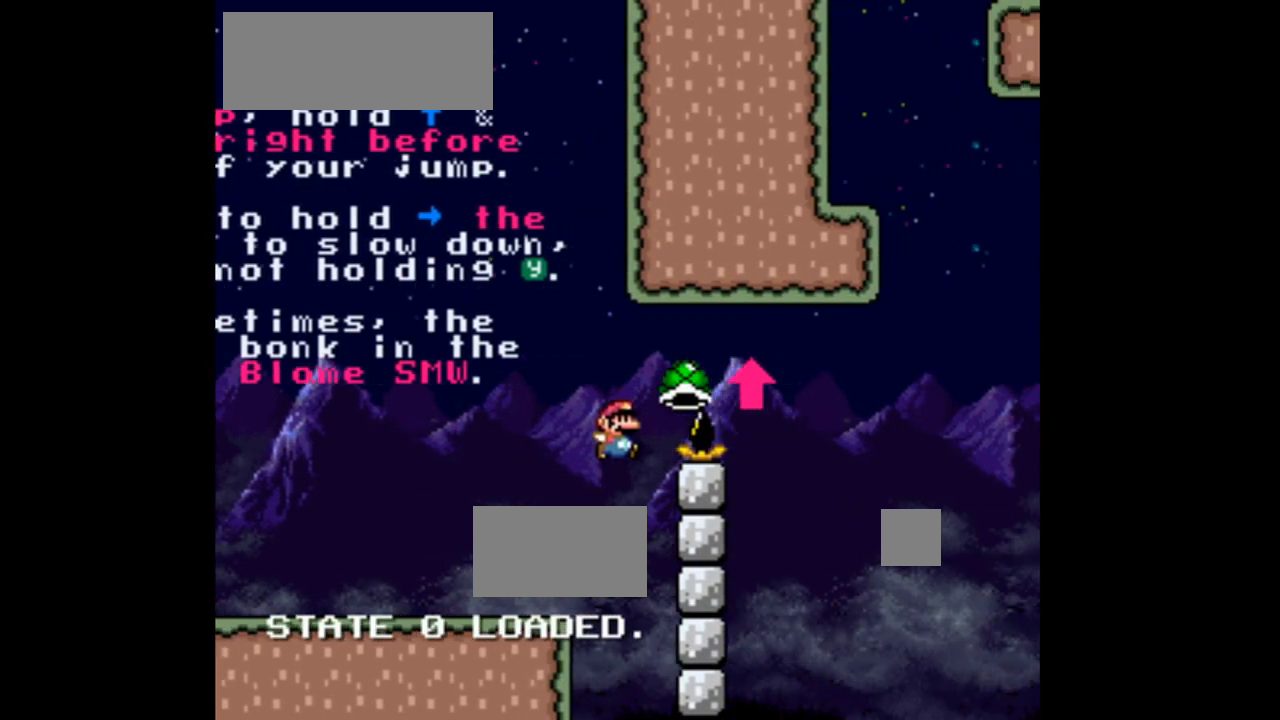
{"dt_ms": 500, "buttons": ["B", "DPAD_UP"], "events": [[133, "DPAD_UP", "down"], [267, "Y", "up"], [300, "DPAD_RIGHT", "up"]]}
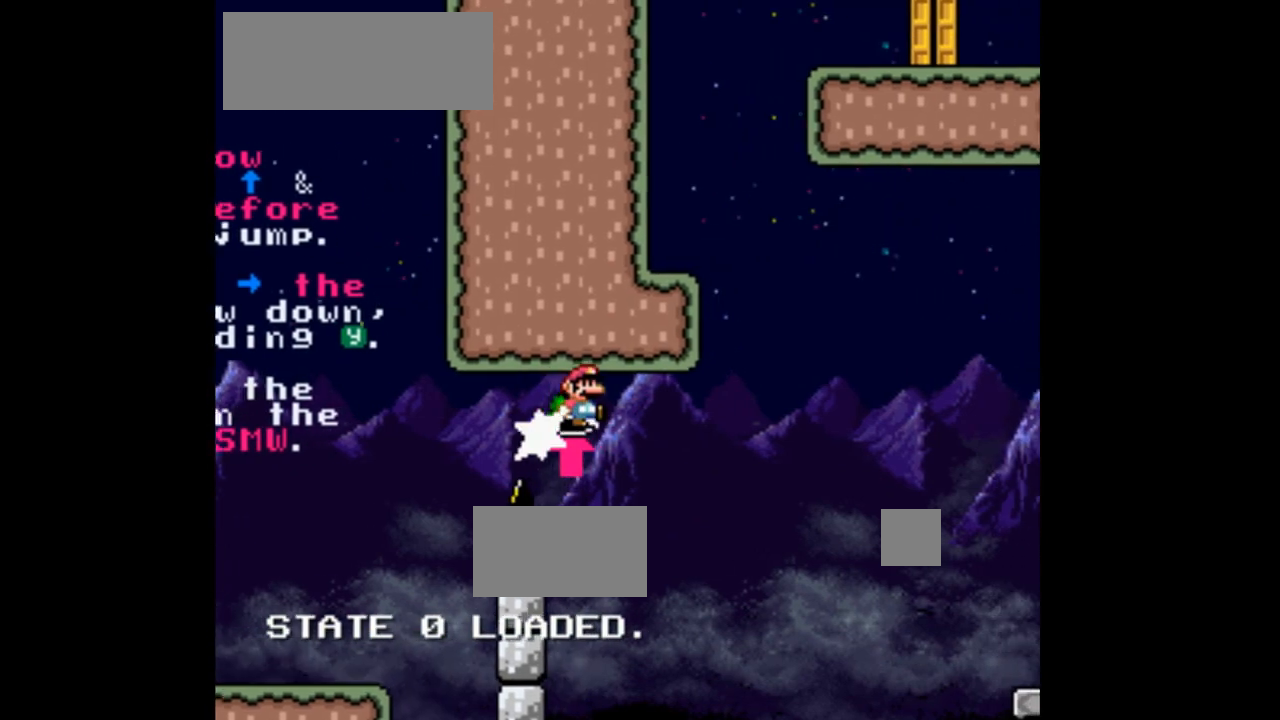
{"dt_ms": 1000, "buttons": ["Y", "DPAD_RIGHT"]}
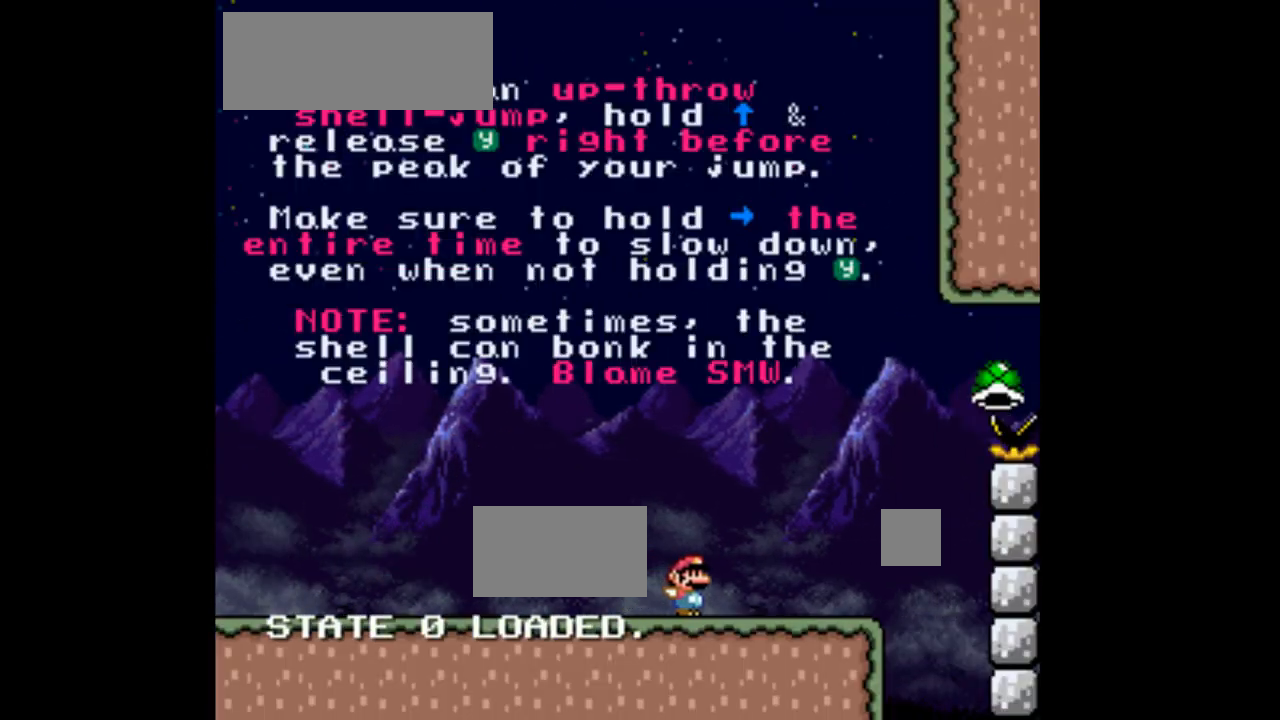
{"dt_ms": 500, "buttons": ["B", "Y", "DPAD_RIGHT"], "events": [[400, "B", "down"]]}
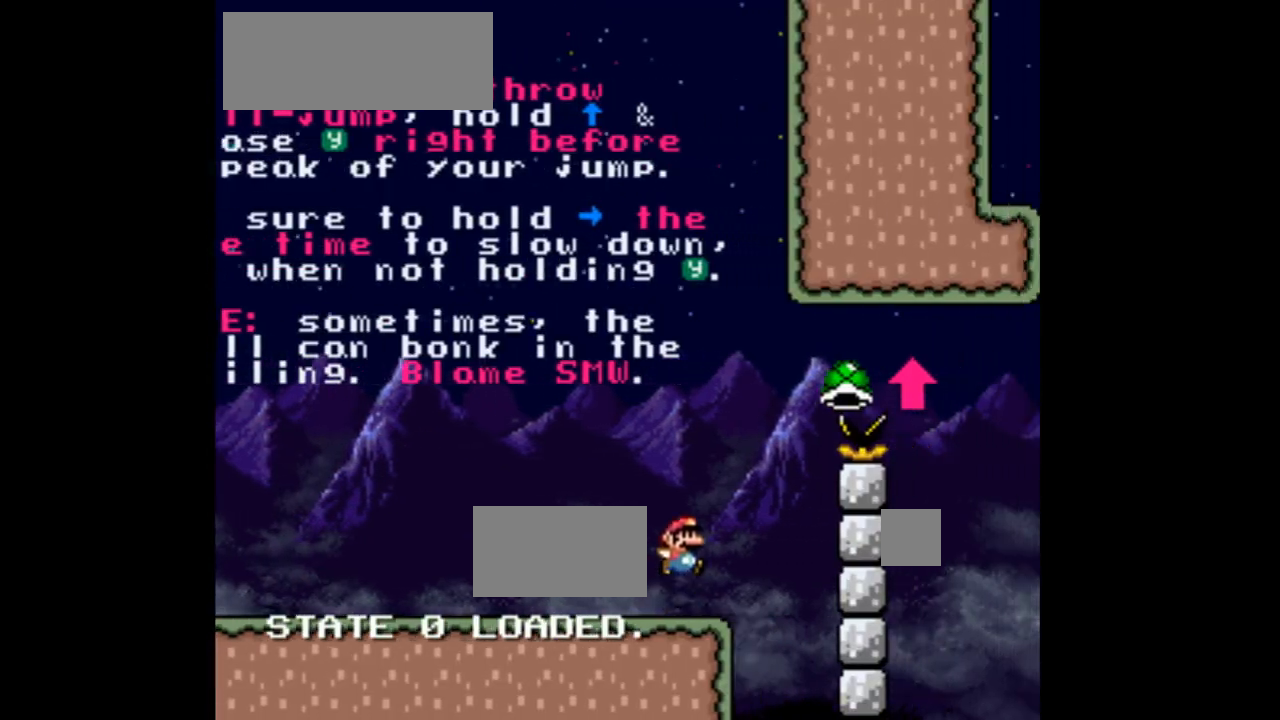
{"dt_ms": 500, "buttons": ["DPAD_UP"], "events": [[267, "DPAD_UP", "down"], [433, "DPAD_RIGHT", "up"], [467, "B", "up"], [467, "Y", "up"]]}
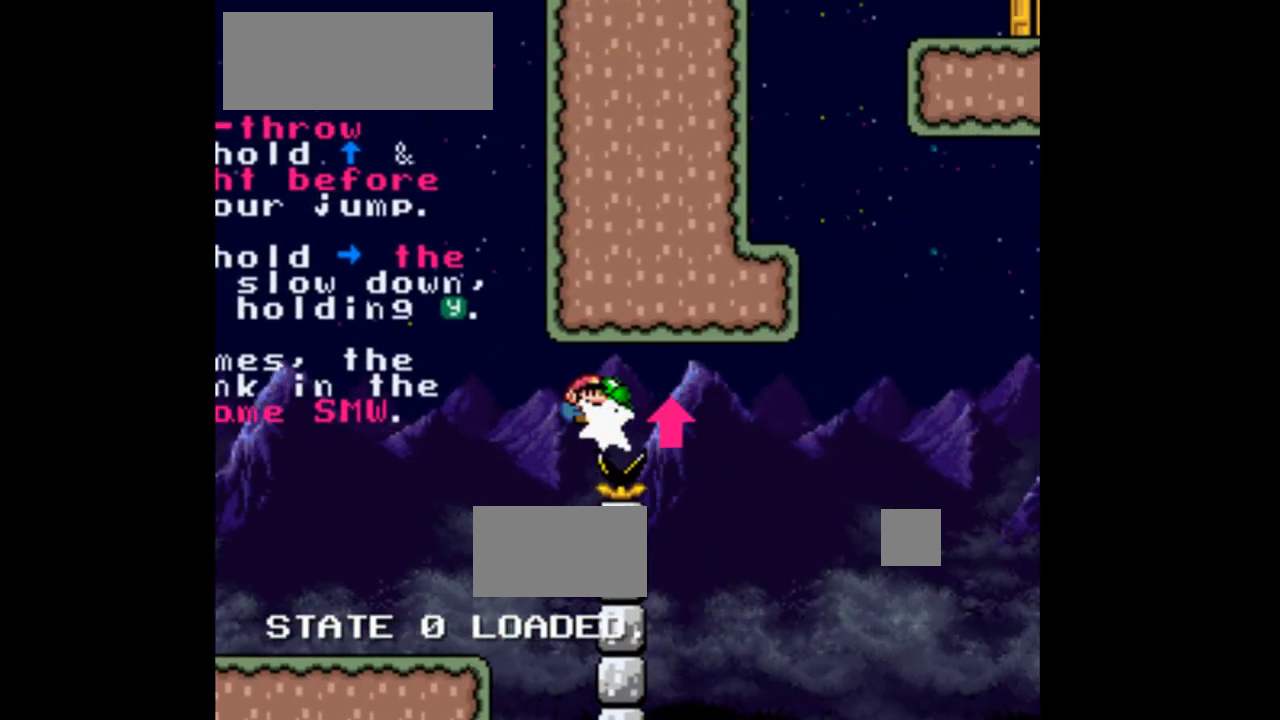
{"dt_ms": 500, "buttons": ["DPAD_UP"], "events": []}